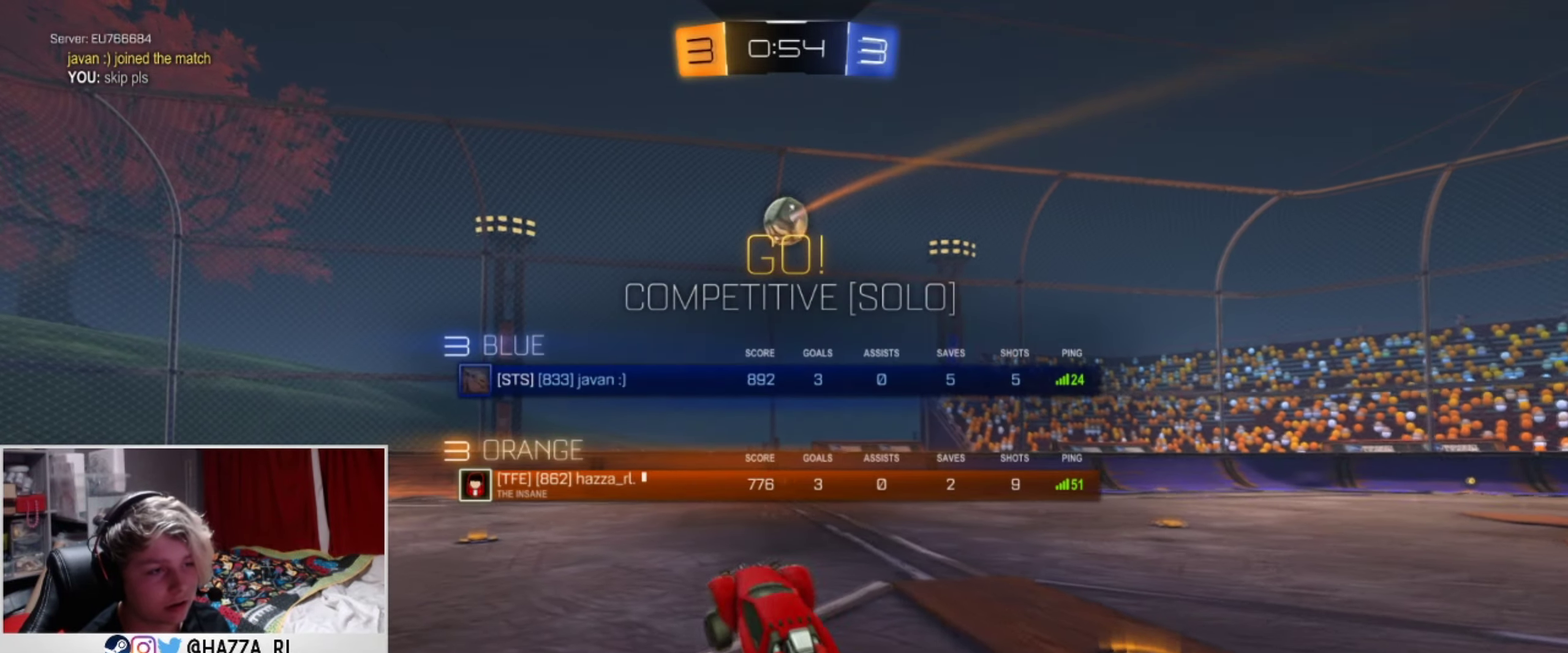
Gameplay with a controller (PlayStation layout); each line is a JSON object with the inputs held at the frame after it (dt_ms = milliseconds from this image to that frame). "events" lists button and stick changes between this image and that frame as [ms after this image, input, new state], when the widget could be followed in between. Not read: R1.
{"dt_ms": 501, "buttons": ["TRIANGLE", "L1", "R2"], "left_stick": "left", "right_stick": "center"}
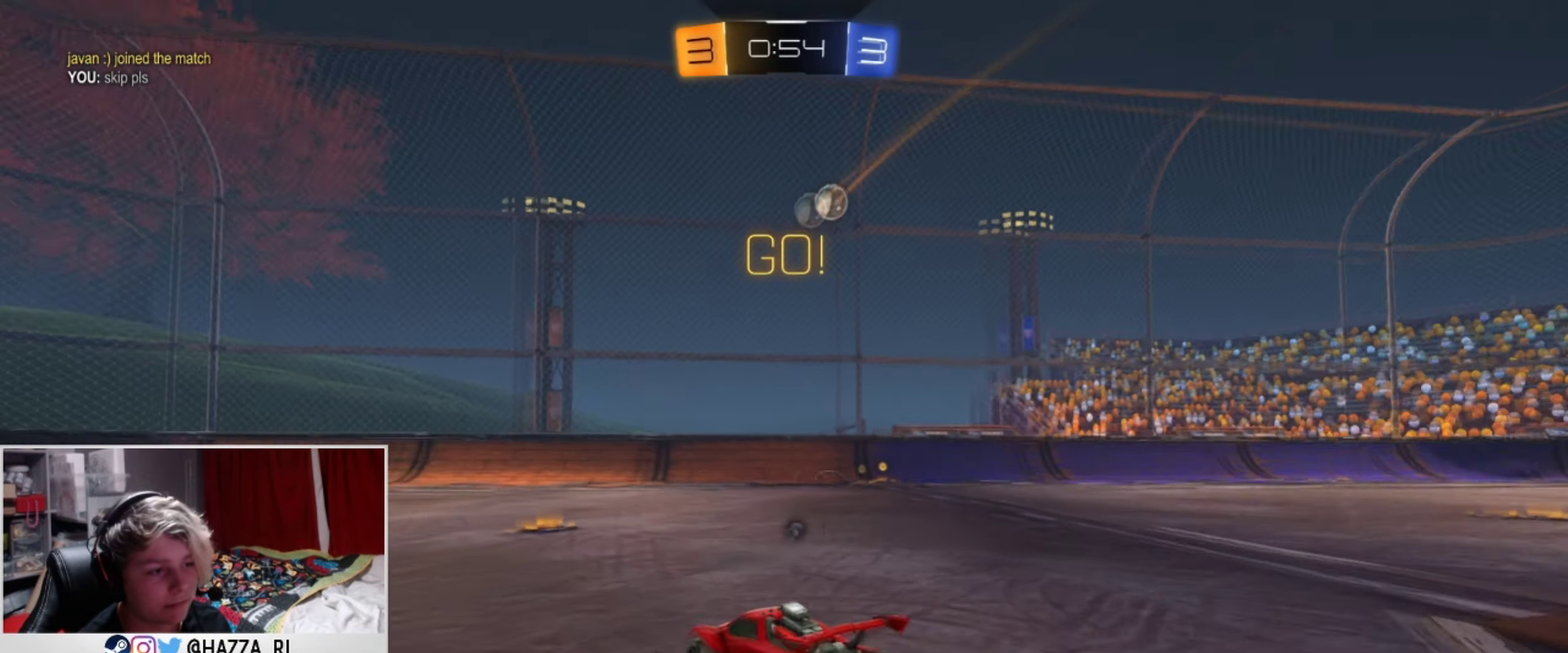
{"dt_ms": 400, "buttons": ["L1", "R2"], "left_stick": "left", "right_stick": "center", "events": [[33, "left_stick", "center"], [133, "TRIANGLE", "up"], [233, "left_stick", "left"]]}
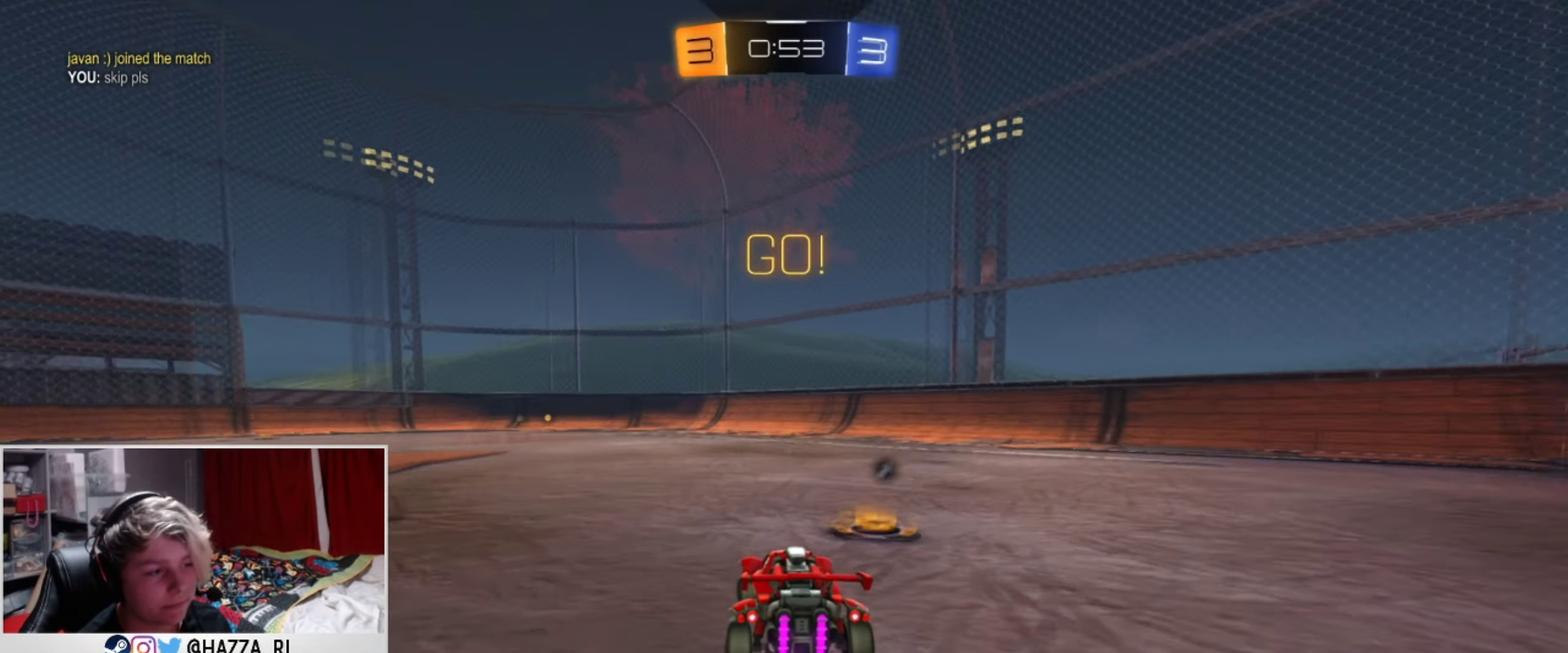
{"dt_ms": 501, "buttons": ["L1", "R2"], "left_stick": "up", "right_stick": "center", "events": [[217, "left_stick", "center"], [267, "CROSS", "down"], [317, "left_stick", "up"], [334, "CROSS", "up"], [384, "CROSS", "down"], [484, "CROSS", "up"]]}
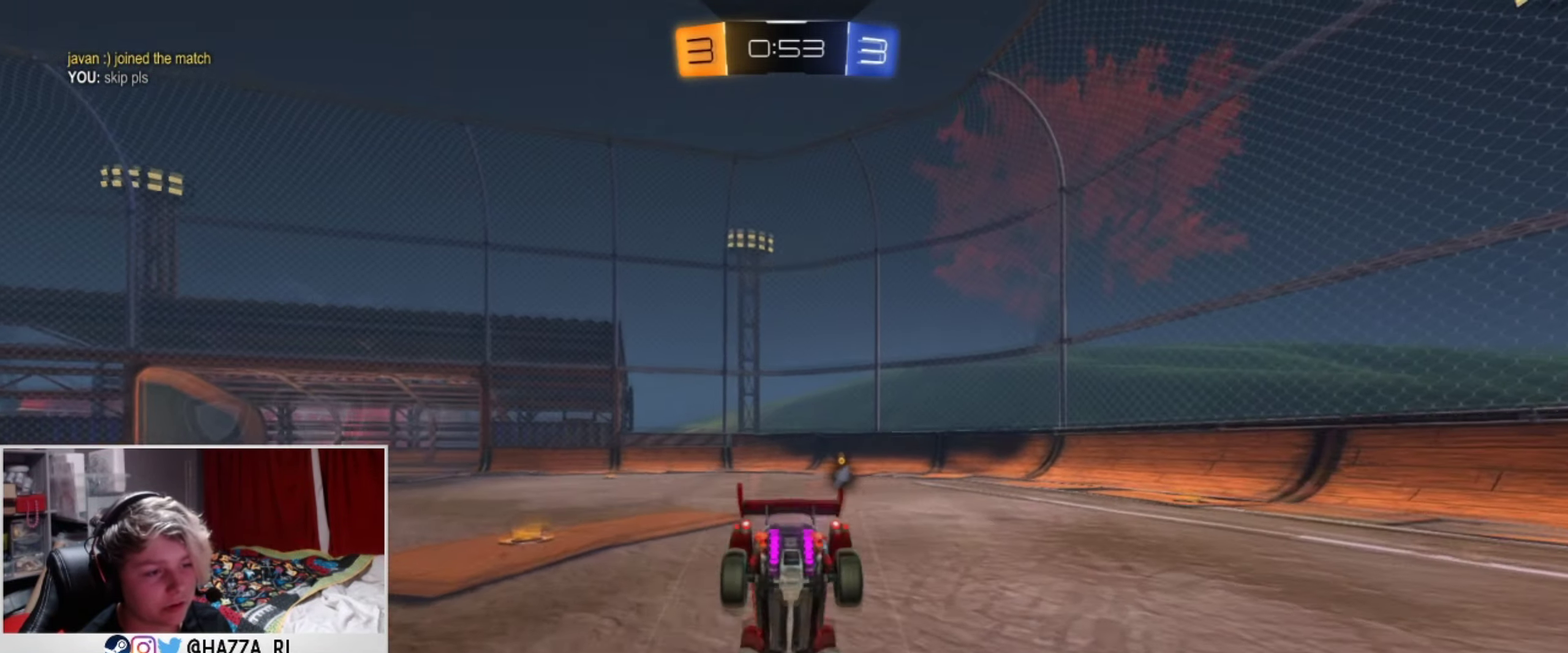
{"dt_ms": 500, "buttons": ["R2"], "left_stick": "right", "right_stick": "center", "events": [[16, "L1", "up"], [16, "left_stick", "up-right"], [200, "left_stick", "right"]]}
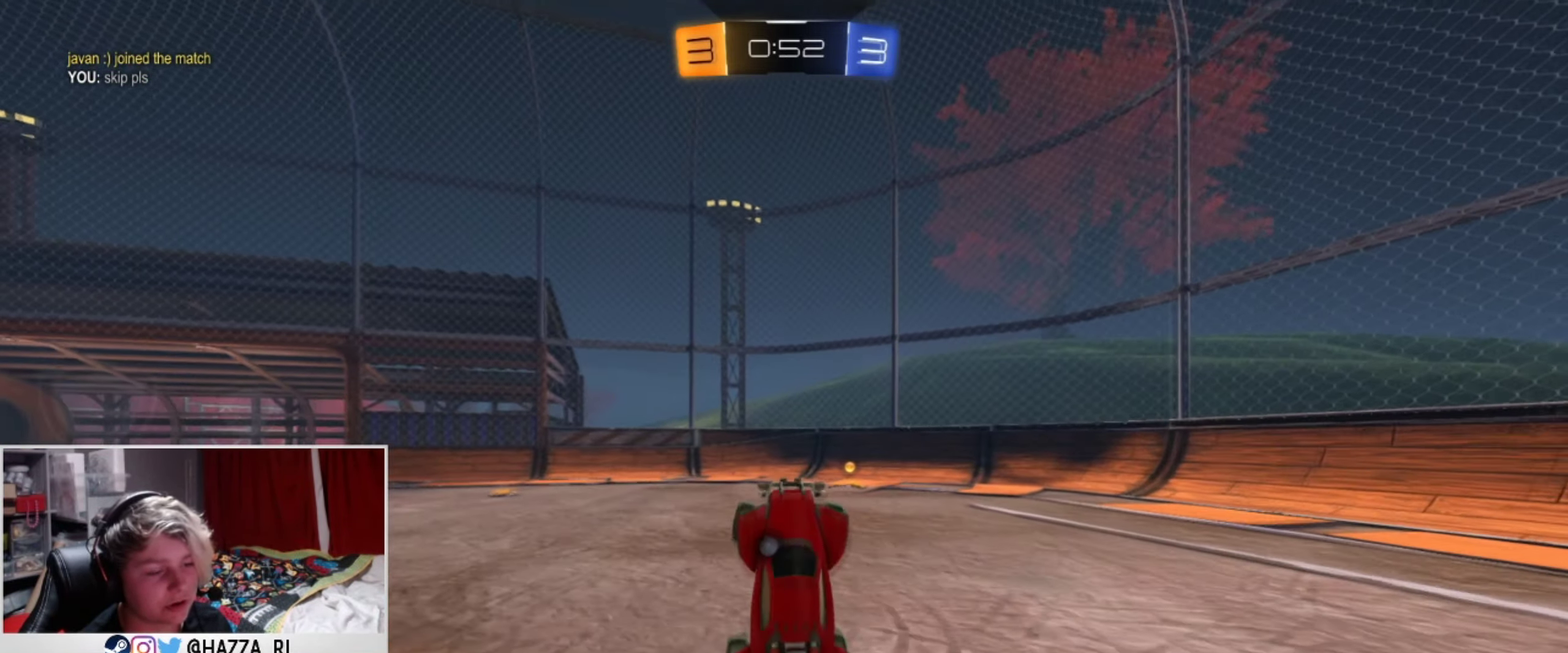
{"dt_ms": 501, "buttons": ["R2"], "left_stick": "center", "right_stick": "center", "events": [[100, "left_stick", "center"], [267, "left_stick", "right"], [484, "left_stick", "center"]]}
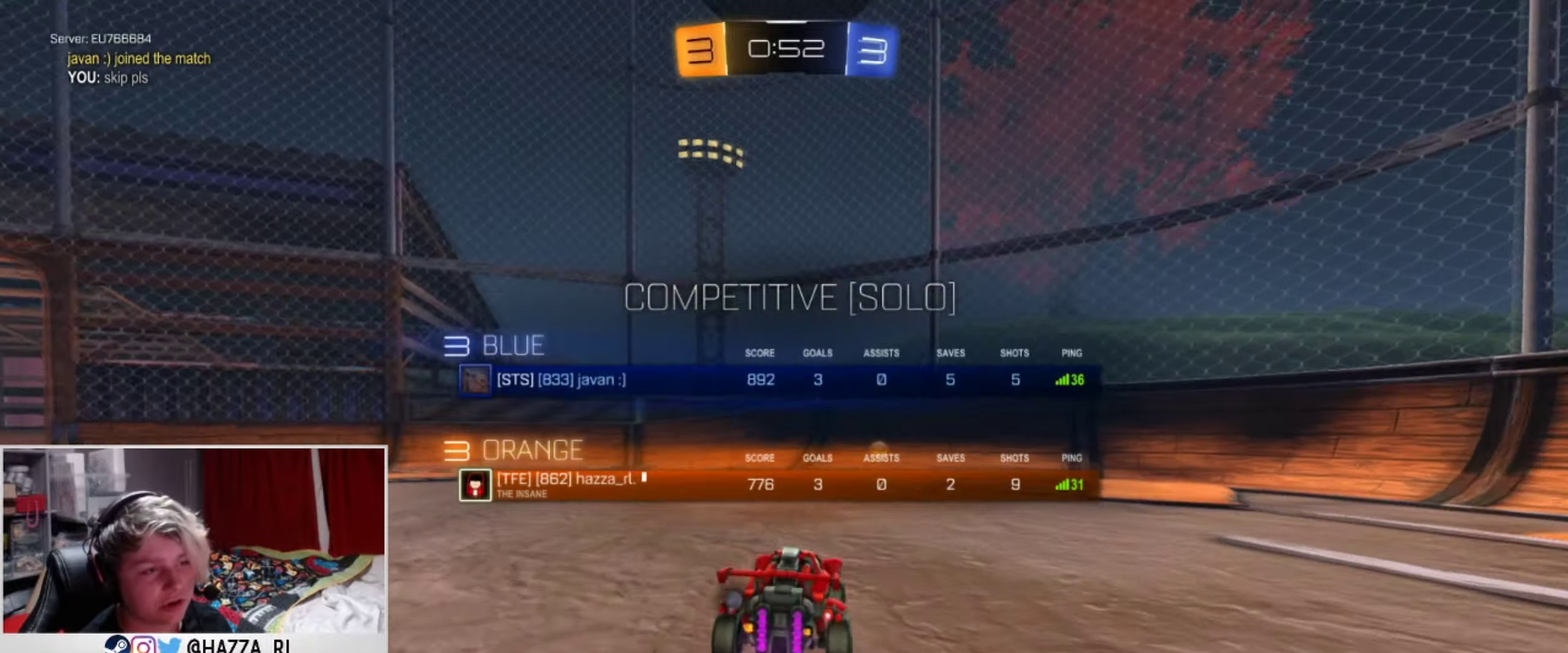
{"dt_ms": 400, "buttons": ["R2"], "left_stick": "left", "right_stick": "center", "events": [[233, "TRIANGLE", "down"], [367, "TRIANGLE", "up"], [367, "left_stick", "left"]]}
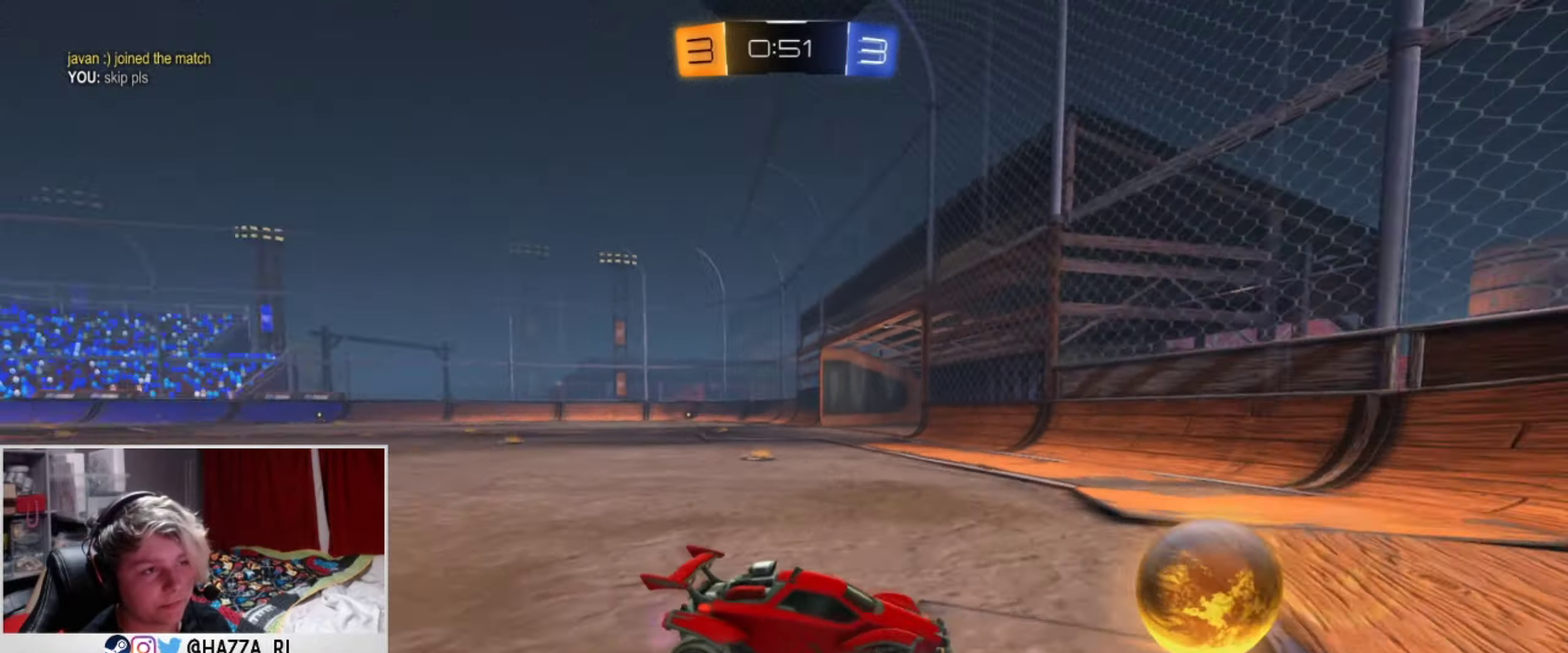
{"dt_ms": 501, "buttons": ["R2"], "left_stick": "left", "right_stick": "center", "events": []}
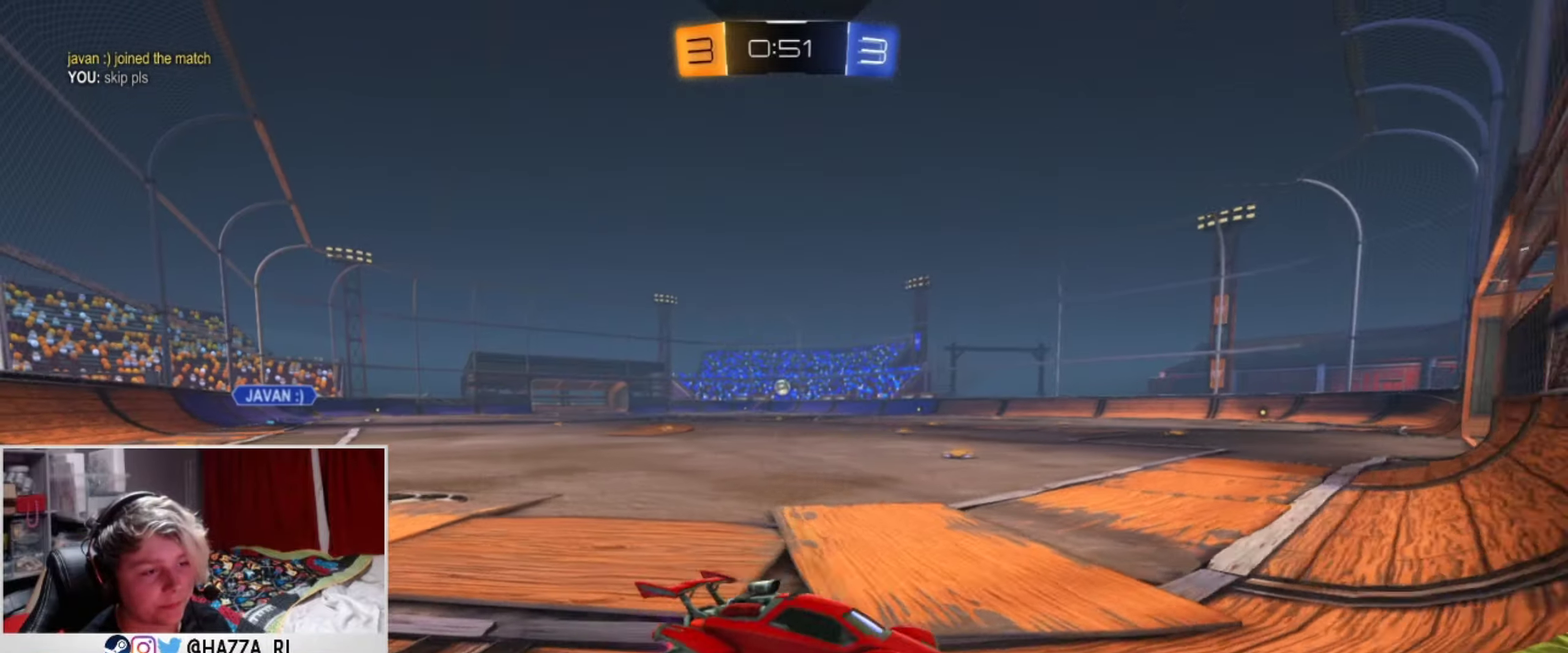
{"dt_ms": 500, "buttons": ["L1", "R2"], "left_stick": "left", "right_stick": "center", "events": [[50, "L1", "down"]]}
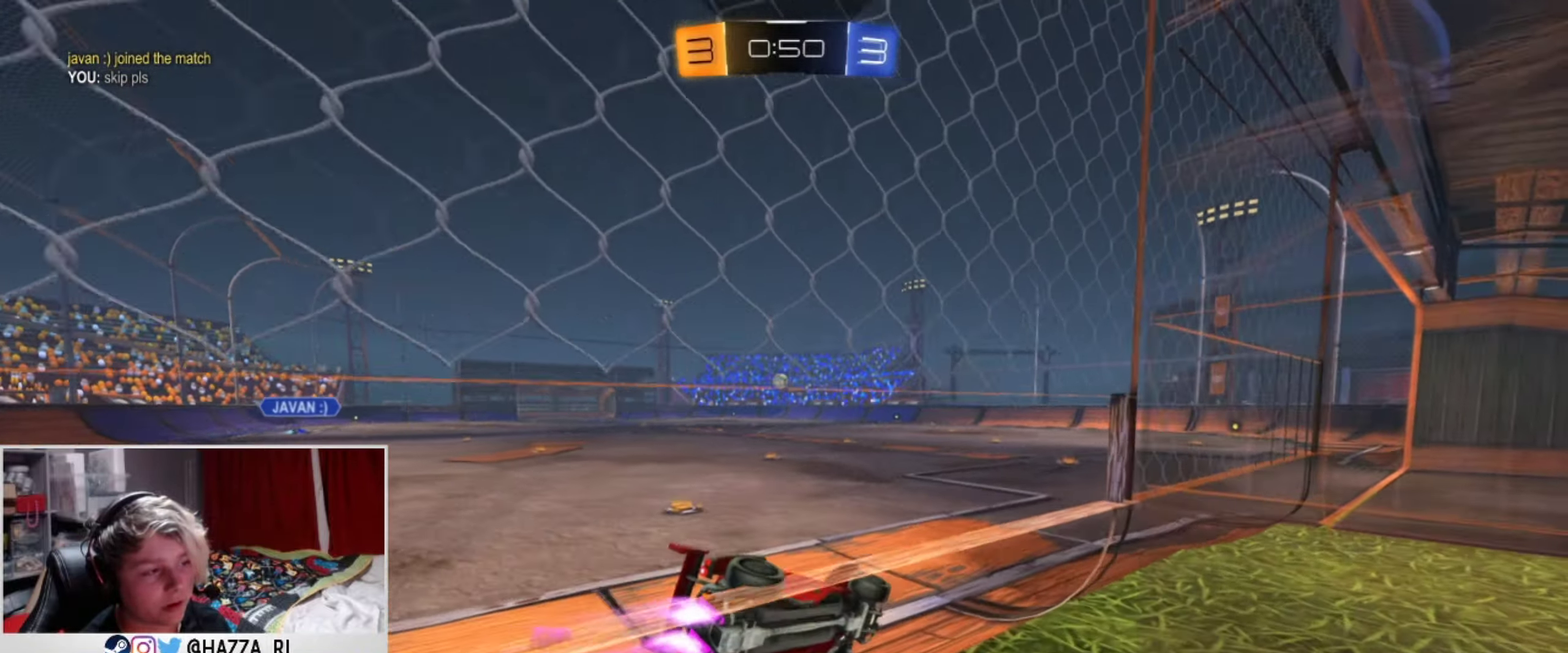
{"dt_ms": 501, "buttons": ["L1", "R2"], "left_stick": "center", "right_stick": "center", "events": [[134, "left_stick", "center"], [267, "left_stick", "right"], [451, "left_stick", "center"]]}
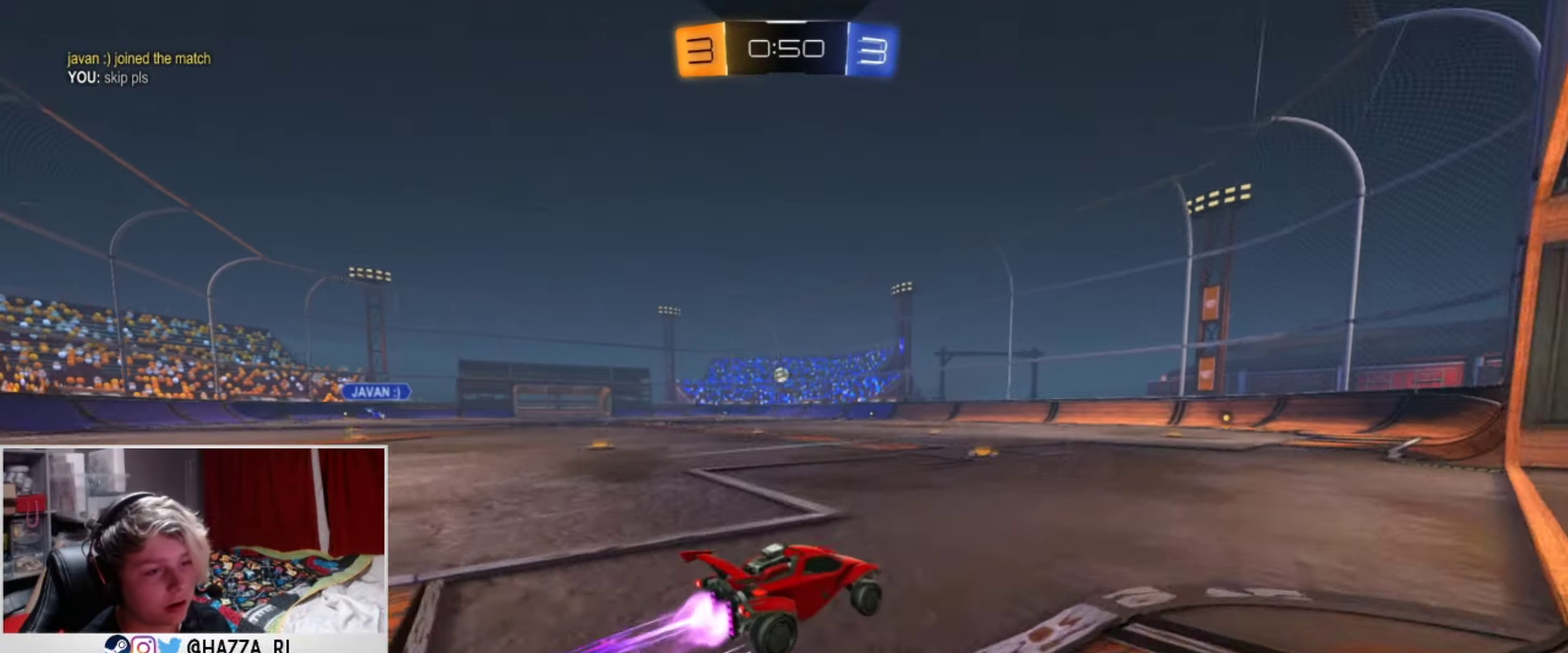
{"dt_ms": 700, "buttons": ["R2"], "left_stick": "center", "right_stick": "center", "events": [[150, "L1", "up"]]}
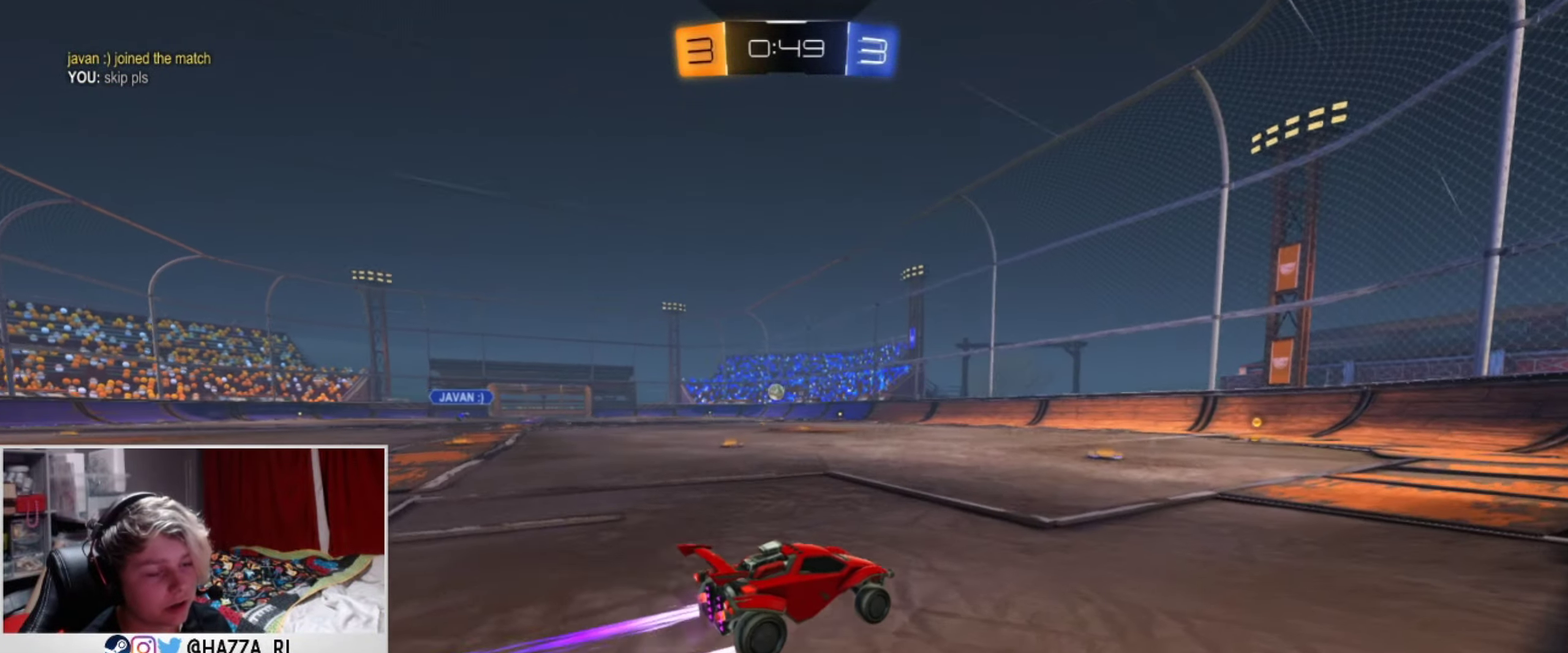
{"dt_ms": 401, "buttons": ["R2"], "left_stick": "center", "right_stick": "center", "events": [[134, "left_stick", "down-left"], [301, "left_stick", "center"]]}
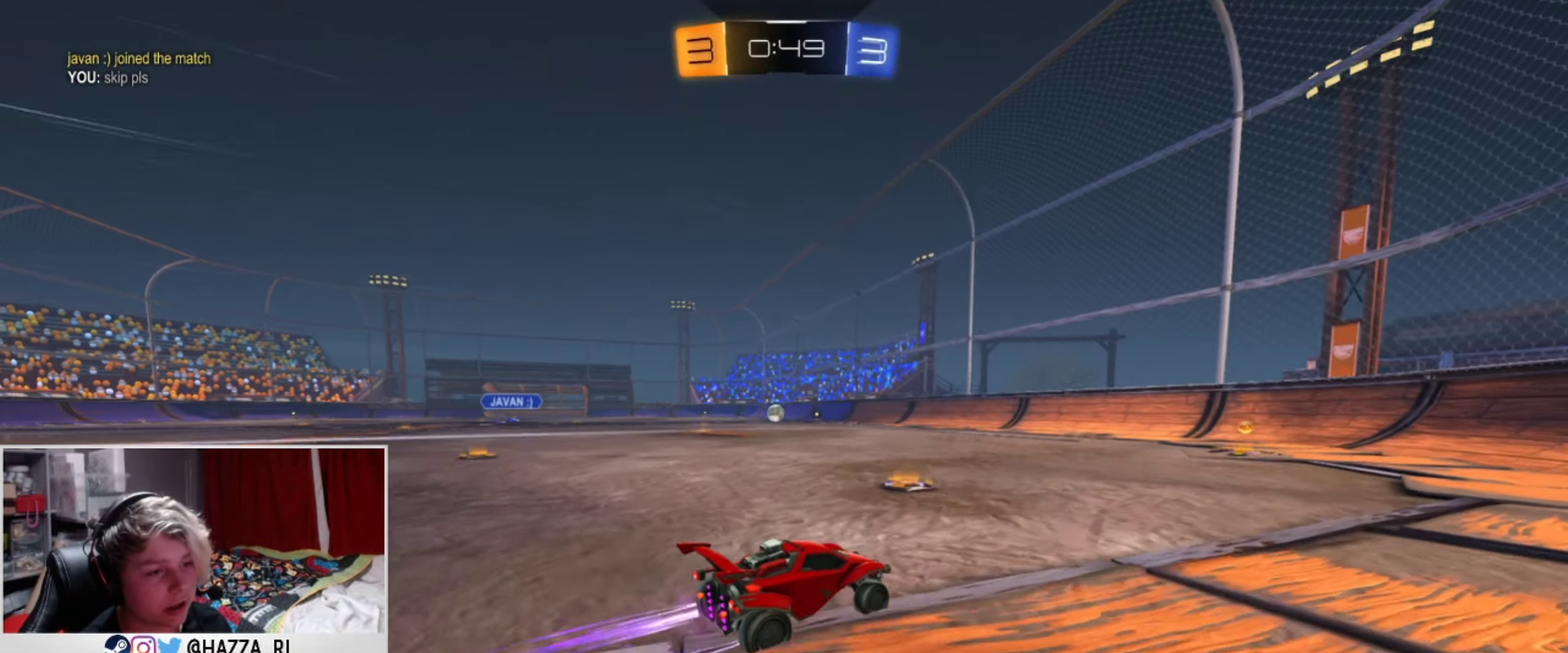
{"dt_ms": 500, "buttons": ["R2"], "left_stick": "down-left", "right_stick": "center", "events": [[467, "left_stick", "down-left"]]}
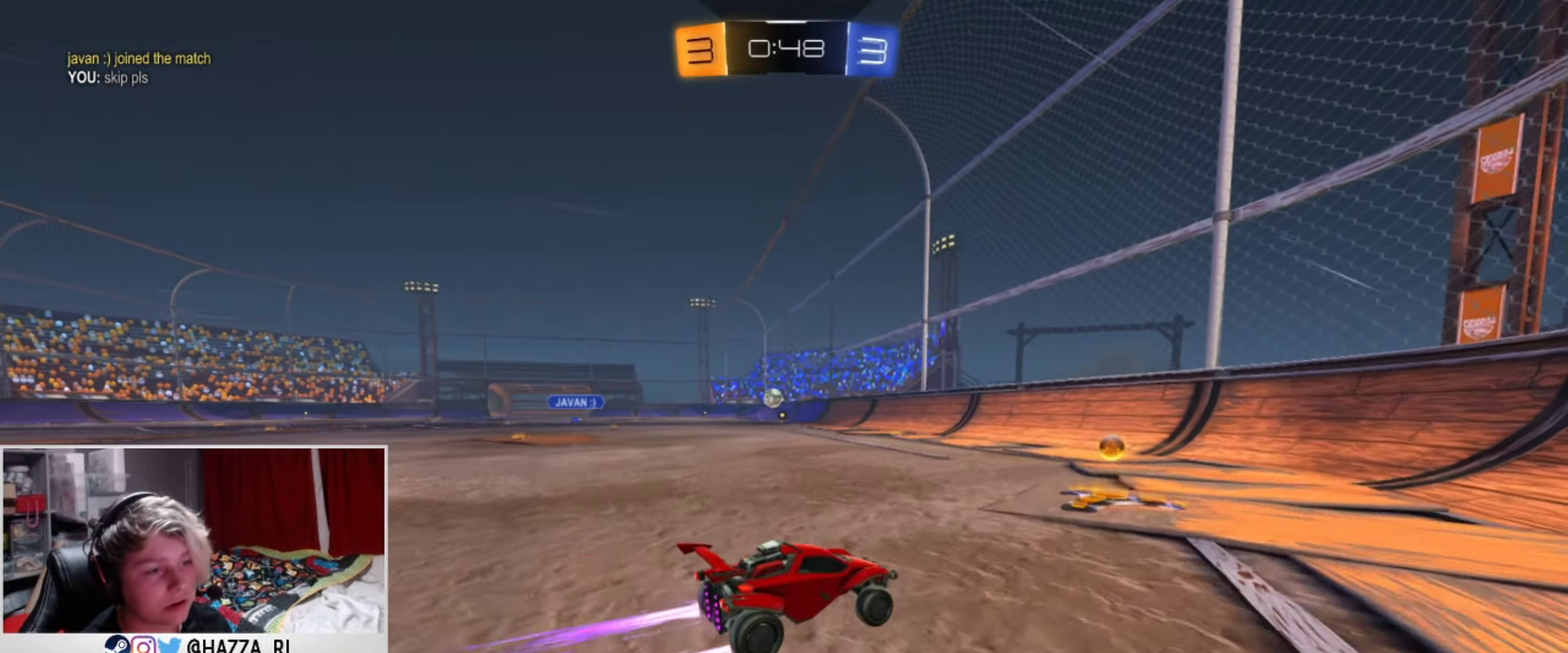
{"dt_ms": 501, "buttons": ["R2"], "left_stick": "down-left", "right_stick": "center", "events": []}
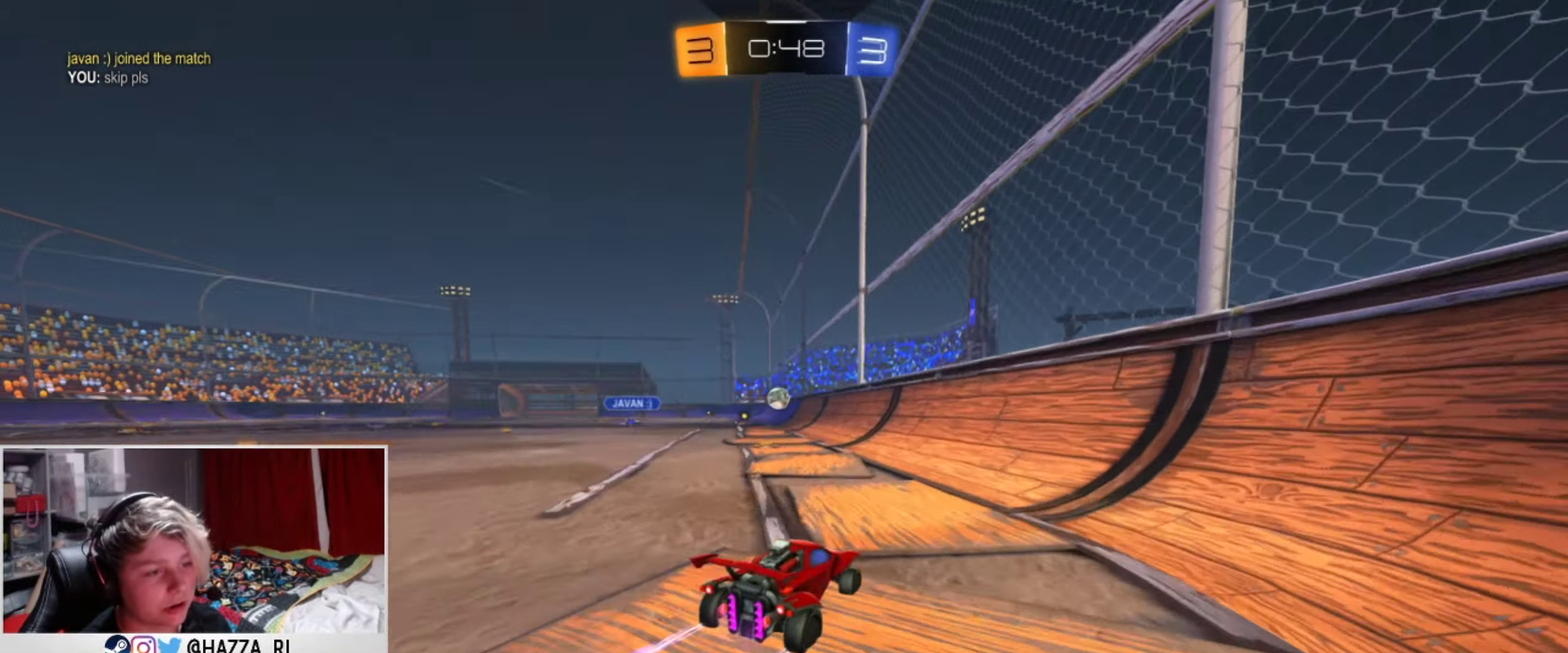
{"dt_ms": 484, "buttons": [], "left_stick": "center", "right_stick": "center", "events": [[334, "R2", "up"], [384, "left_stick", "center"]]}
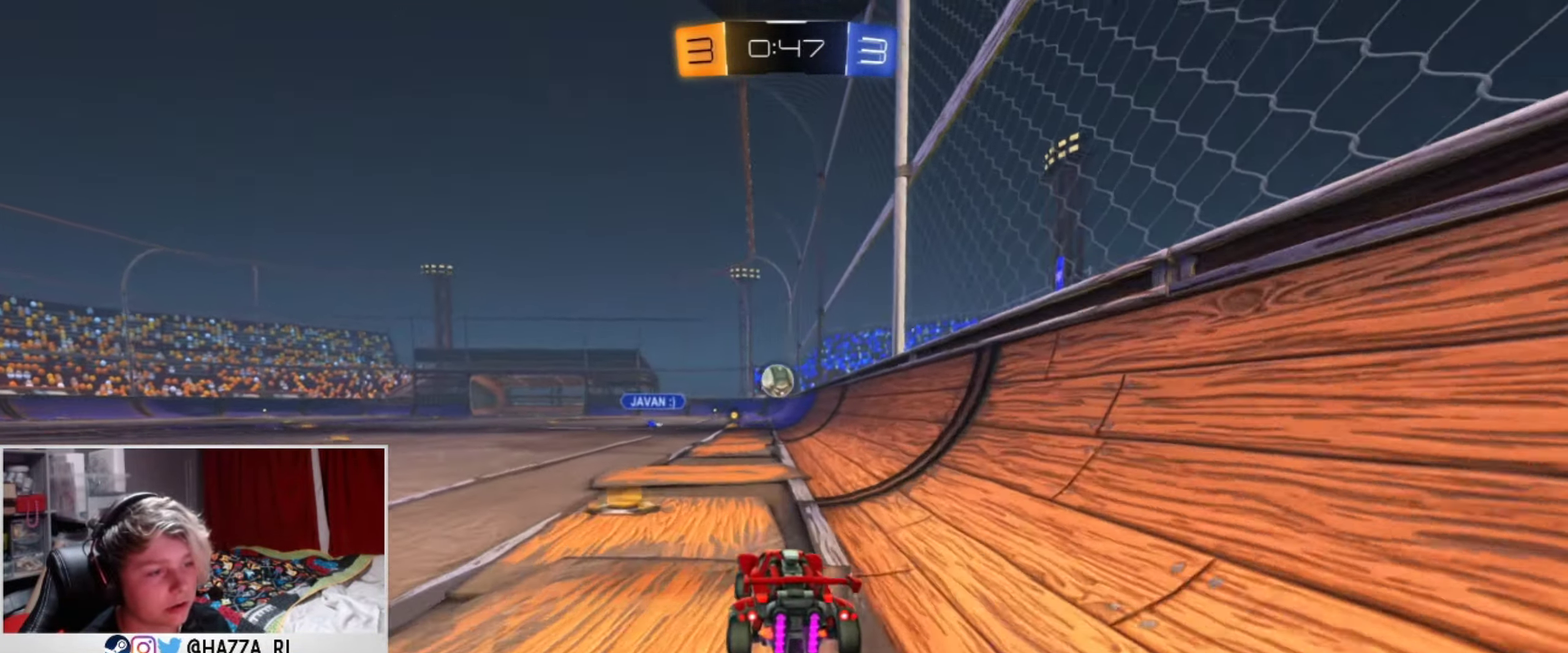
{"dt_ms": 500, "buttons": ["SQUARE", "R2"], "left_stick": "left", "right_stick": "center", "events": [[33, "left_stick", "down-left"], [150, "left_stick", "center"], [250, "left_stick", "right"], [367, "left_stick", "left"], [383, "SQUARE", "down"], [417, "R2", "down"]]}
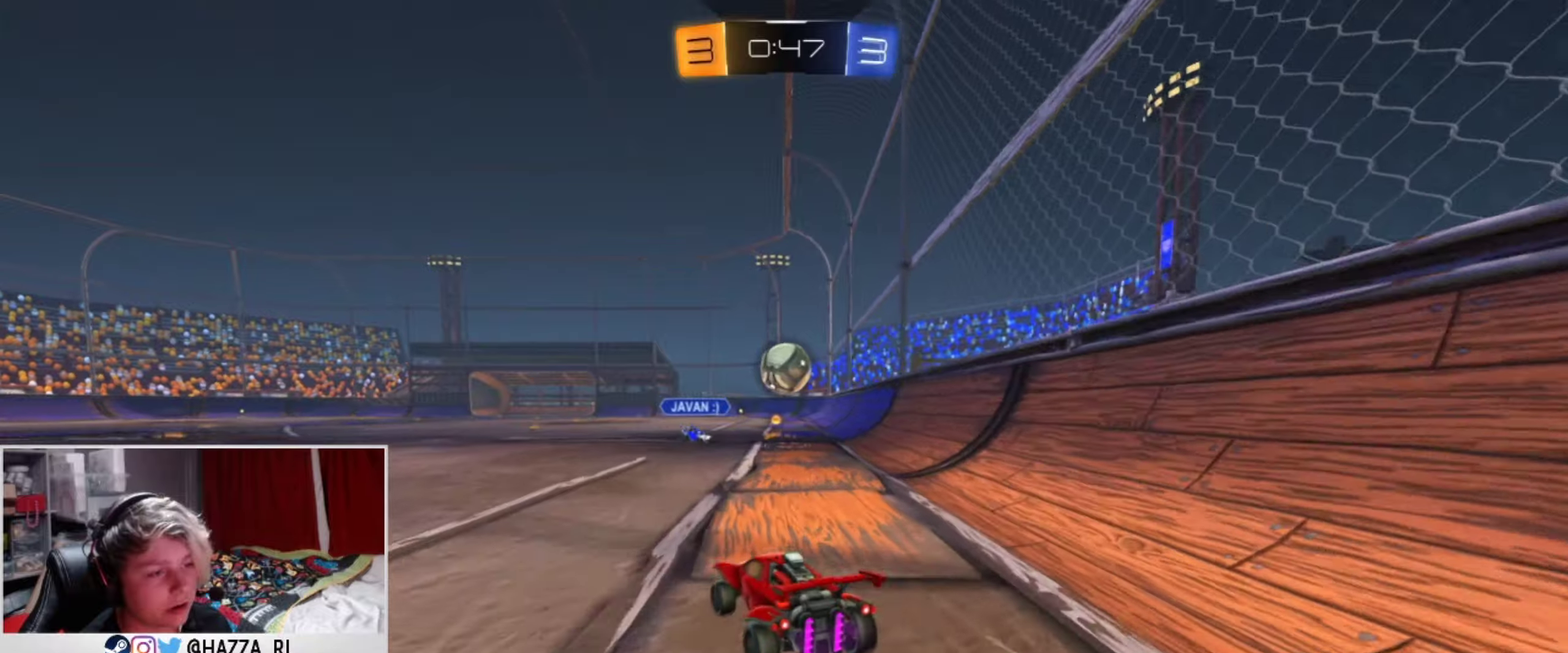
{"dt_ms": 401, "buttons": ["R2"], "left_stick": "left", "right_stick": "center", "events": [[67, "SQUARE", "up"]]}
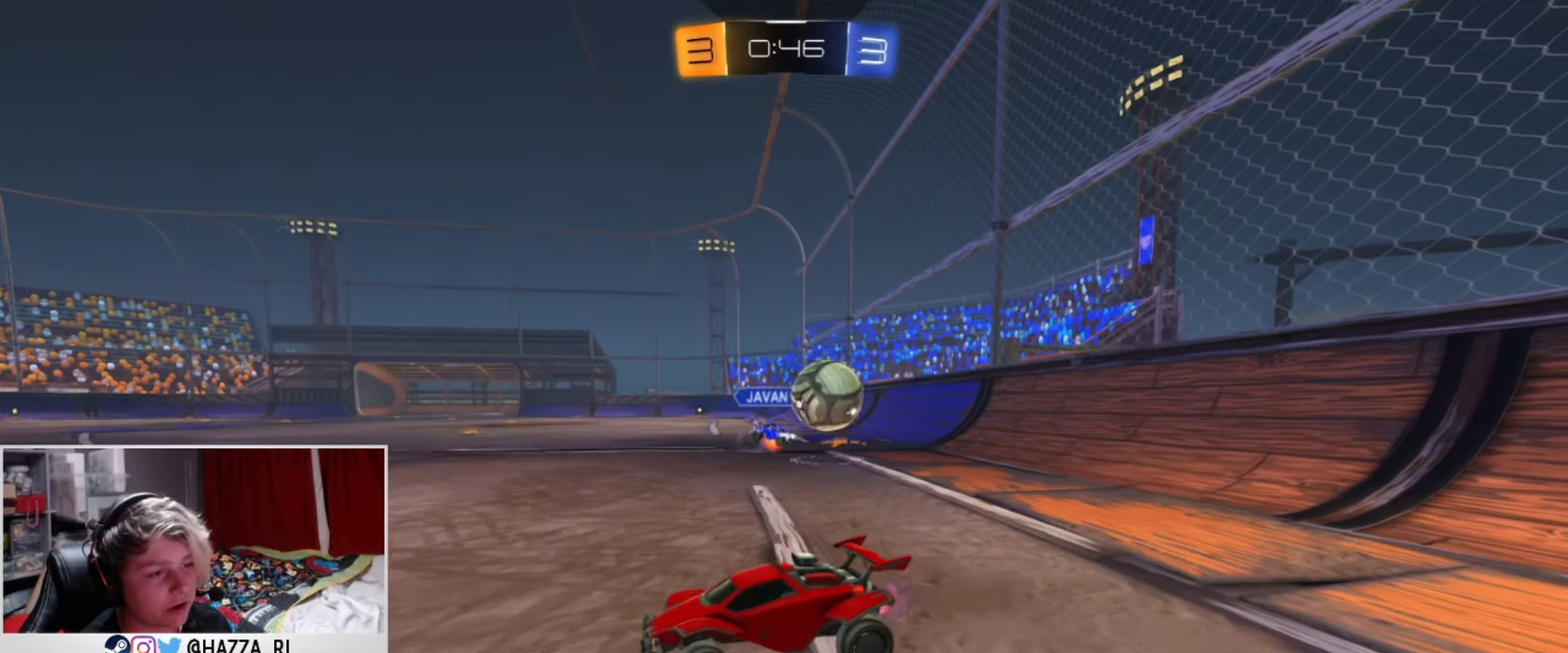
{"dt_ms": 500, "buttons": ["SQUARE", "R2"], "left_stick": "left", "right_stick": "center", "events": [[450, "SQUARE", "down"]]}